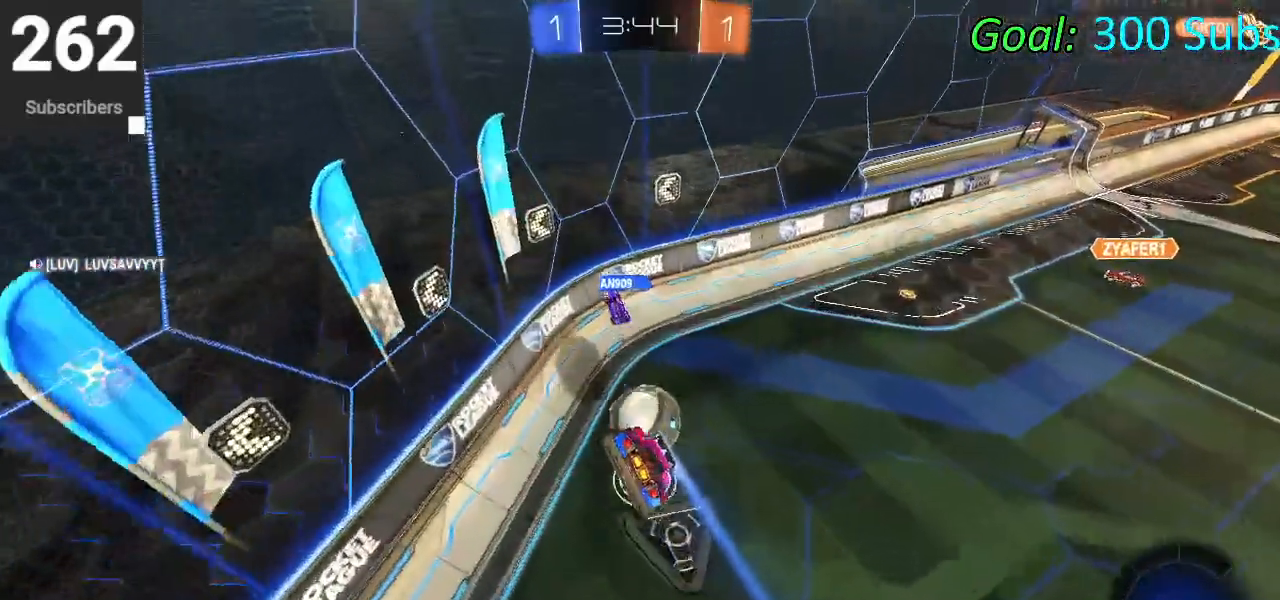
Gameplay with a controller (PlayStation layout); each line is a JSON object with the inputs held at the frame after it (dt_ms = milliseconds from this image to that frame). "events" lists button and stick changes between this image and that frame as [ms after this image, input, new state], when the widget could be followed in between.
{"dt_ms": 500, "buttons": ["R2"], "left_stick": "right", "right_stick": "center", "events": [[183, "left_stick", "center"], [383, "left_stick", "down-left"], [433, "left_stick", "center"], [500, "left_stick", "right"]]}
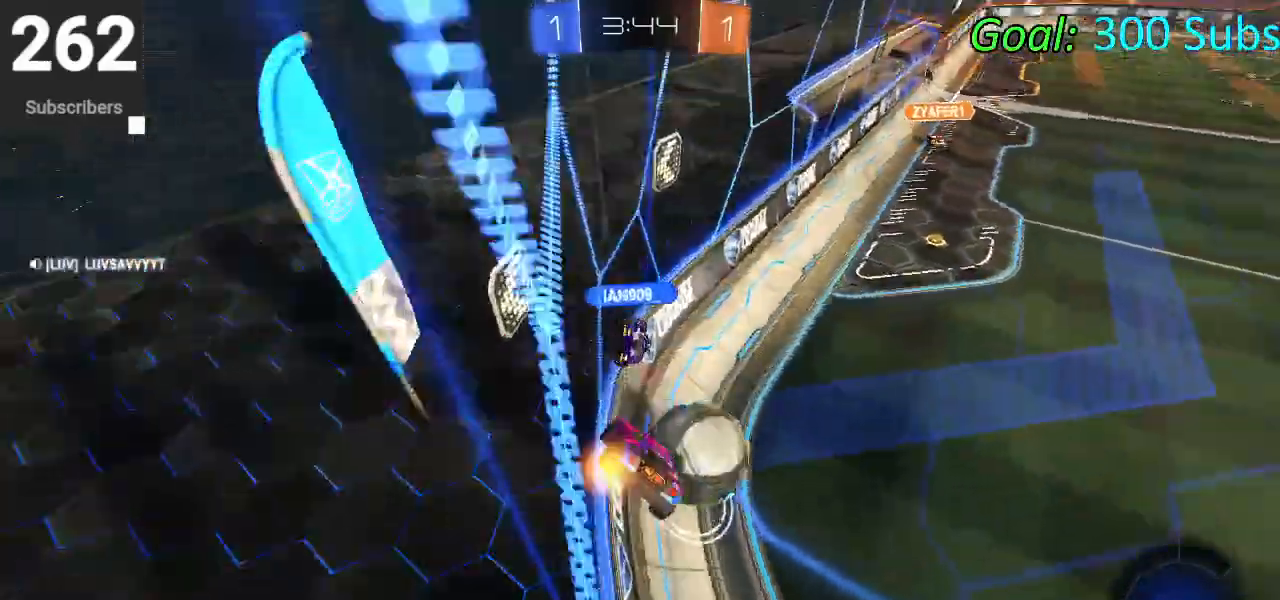
{"dt_ms": 500, "buttons": ["R2"], "left_stick": "right", "right_stick": "center", "events": [[50, "SQUARE", "down"], [167, "SQUARE", "up"], [217, "SQUARE", "down"], [367, "SQUARE", "up"]]}
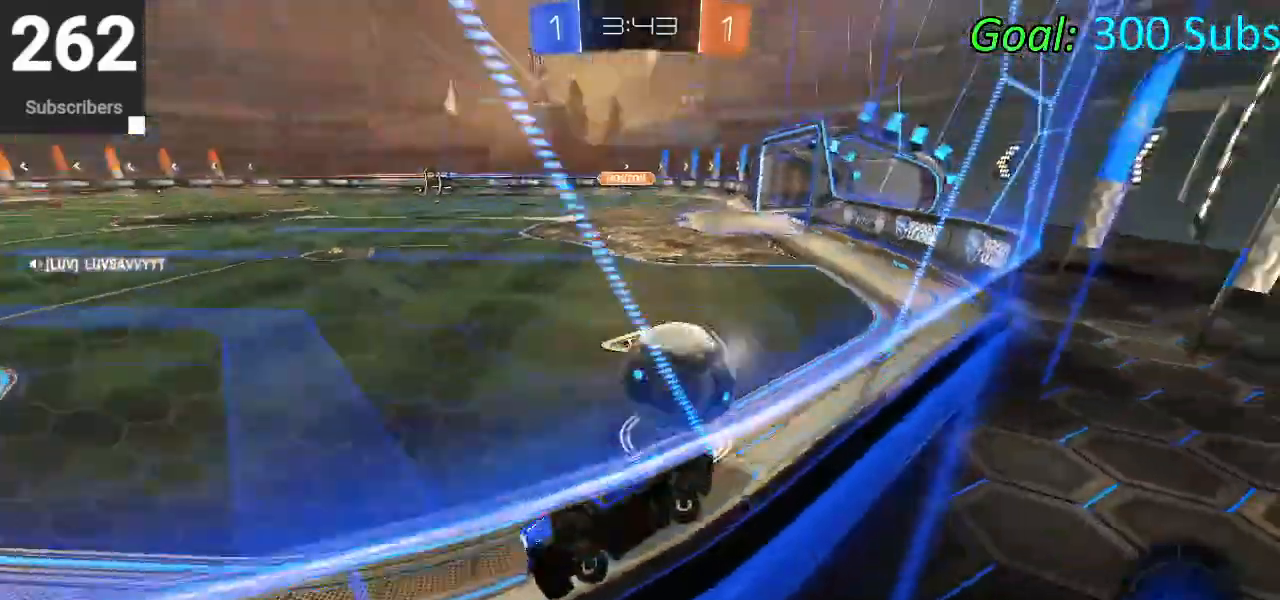
{"dt_ms": 500, "buttons": ["R2"], "left_stick": "right", "right_stick": "center", "events": []}
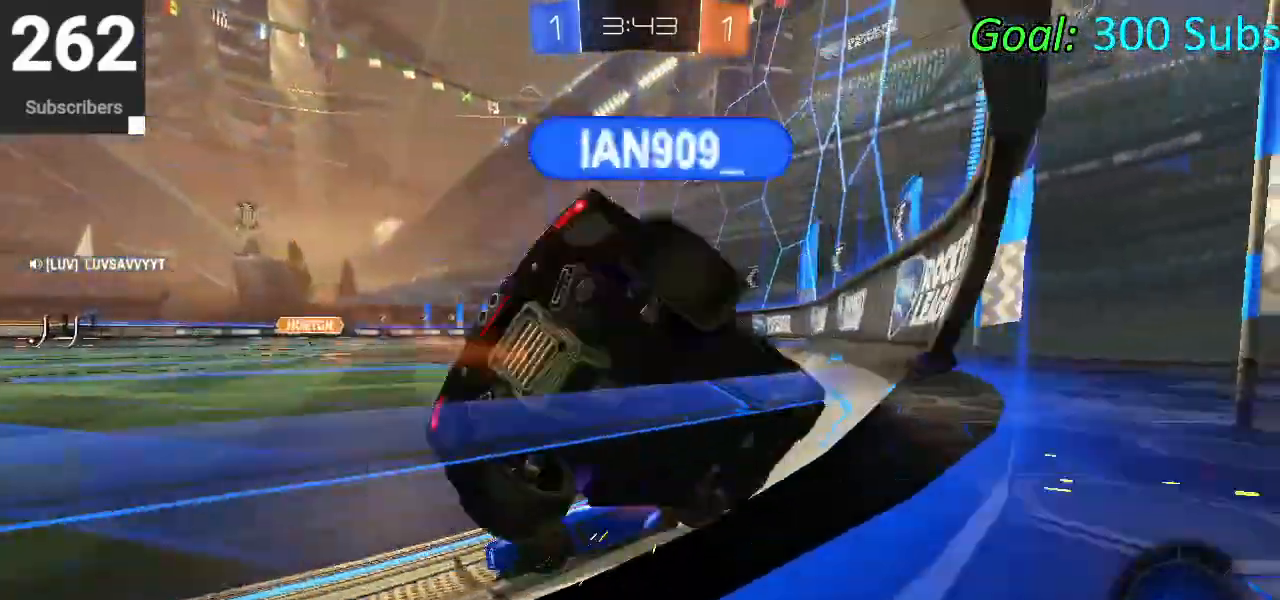
{"dt_ms": 500, "buttons": ["R2"], "left_stick": "right", "right_stick": "center", "events": [[67, "SQUARE", "down"], [233, "SQUARE", "up"]]}
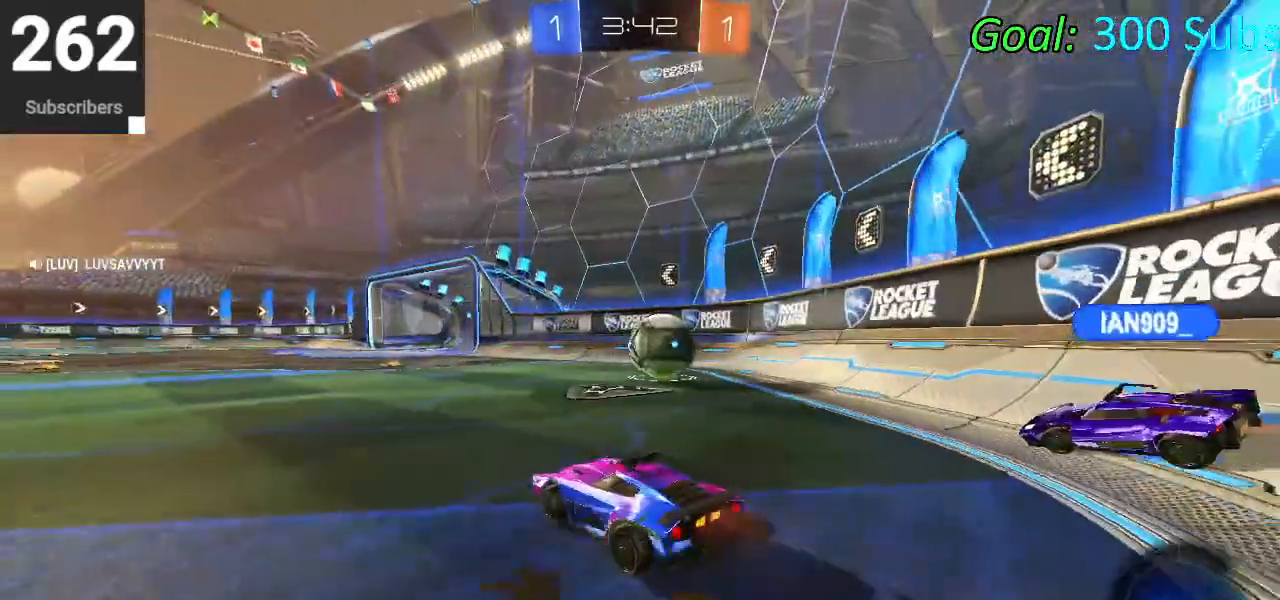
{"dt_ms": 500, "buttons": ["R2"], "left_stick": "right", "right_stick": "center", "events": [[100, "left_stick", "down-left"], [200, "left_stick", "center"], [400, "left_stick", "right"]]}
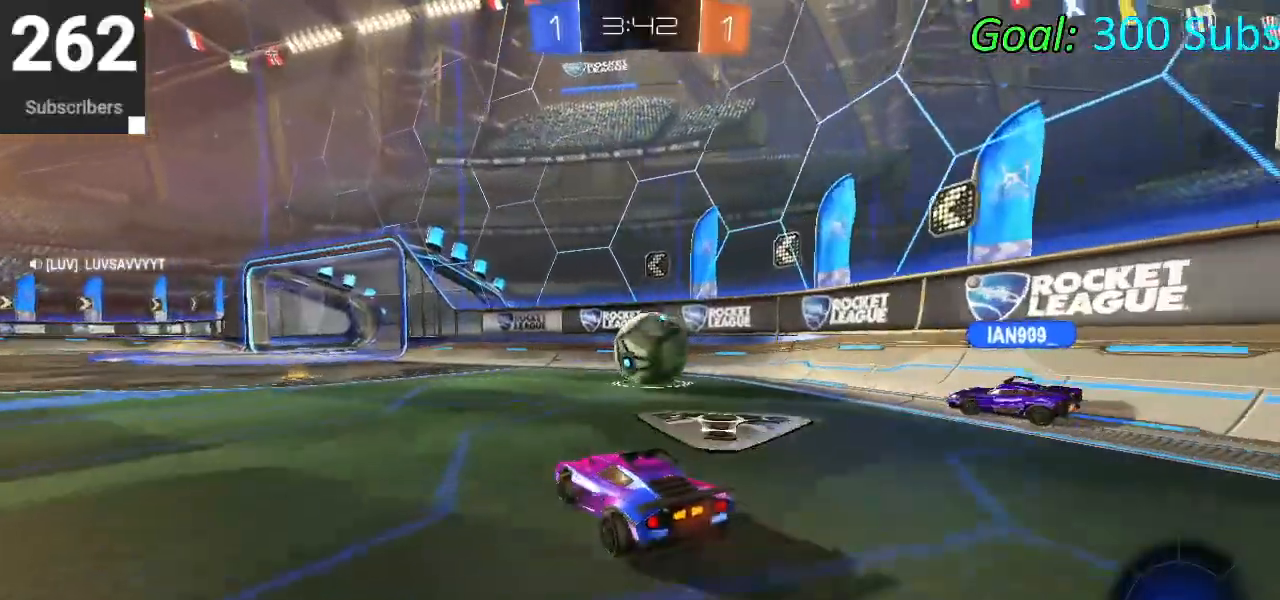
{"dt_ms": 500, "buttons": ["CIRCLE", "L1", "R2"], "left_stick": "up", "right_stick": "center", "events": [[17, "left_stick", "center"], [67, "left_stick", "left"], [367, "CIRCLE", "down"], [383, "left_stick", "up"], [417, "CROSS", "down"], [417, "L1", "down"], [500, "CROSS", "up"]]}
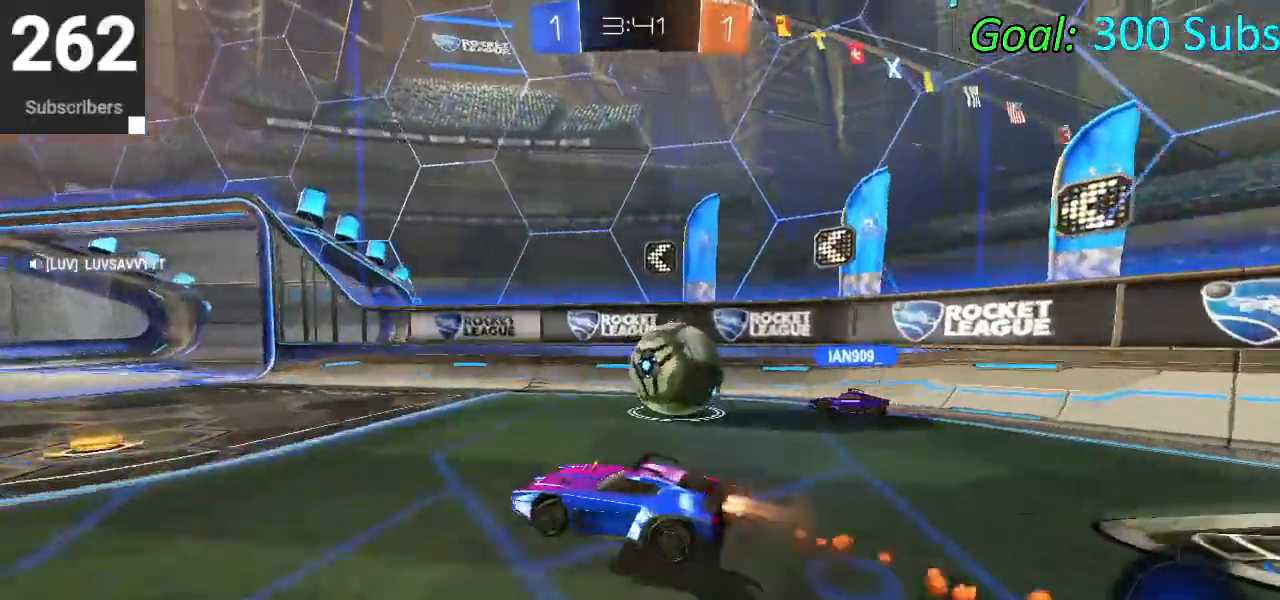
{"dt_ms": 500, "buttons": ["CIRCLE", "L1", "R2"], "left_stick": "down", "right_stick": "center", "events": [[50, "CROSS", "down"], [117, "left_stick", "down"], [167, "CROSS", "up"], [167, "TRIANGLE", "down"], [333, "TRIANGLE", "up"], [350, "left_stick", "center"], [433, "left_stick", "down"]]}
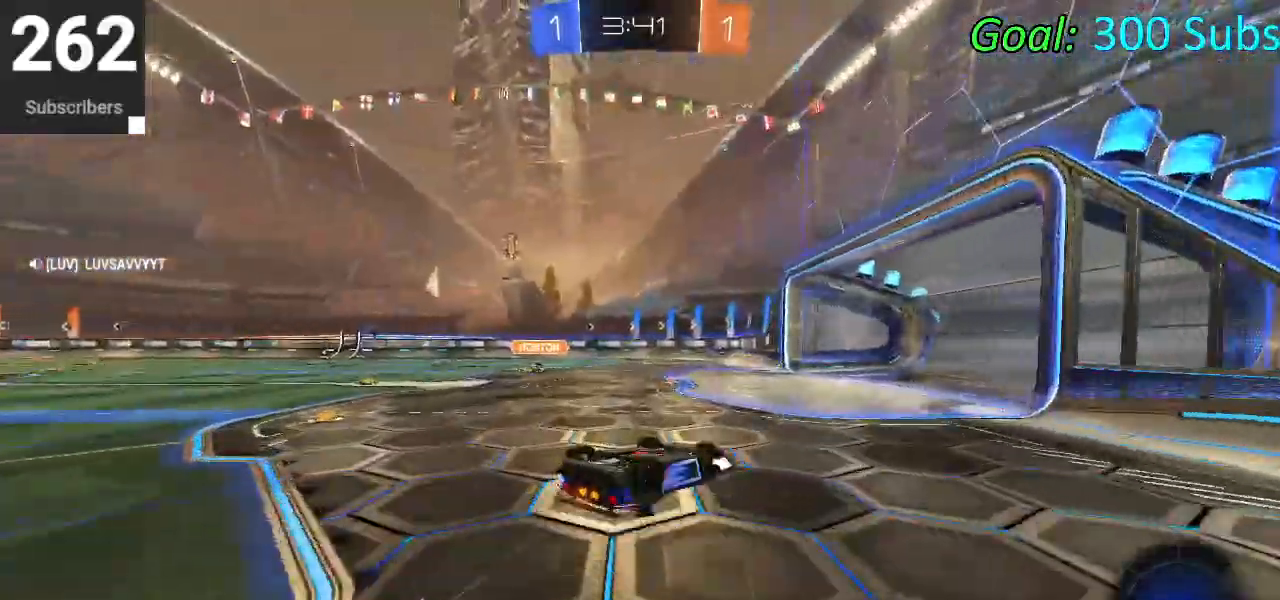
{"dt_ms": 500, "buttons": ["CIRCLE", "R2"], "left_stick": "down-left", "right_stick": "center", "events": [[217, "left_stick", "down-left"], [400, "L1", "up"]]}
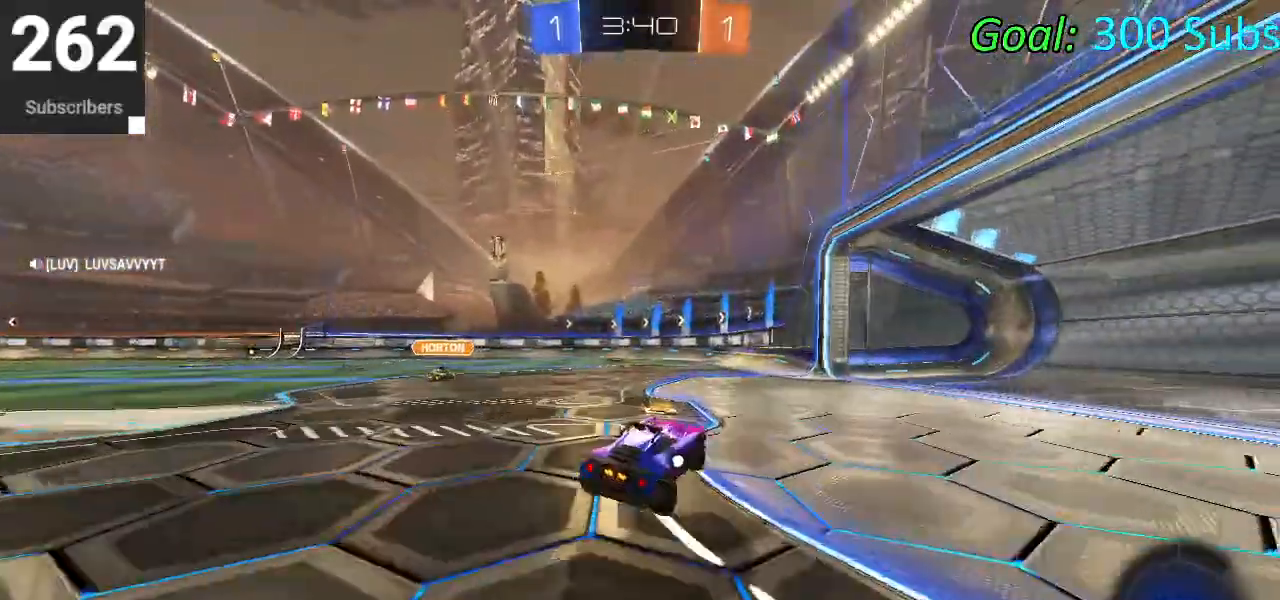
{"dt_ms": 500, "buttons": ["R2"], "left_stick": "center", "right_stick": "center", "events": [[117, "CIRCLE", "up"], [267, "left_stick", "center"]]}
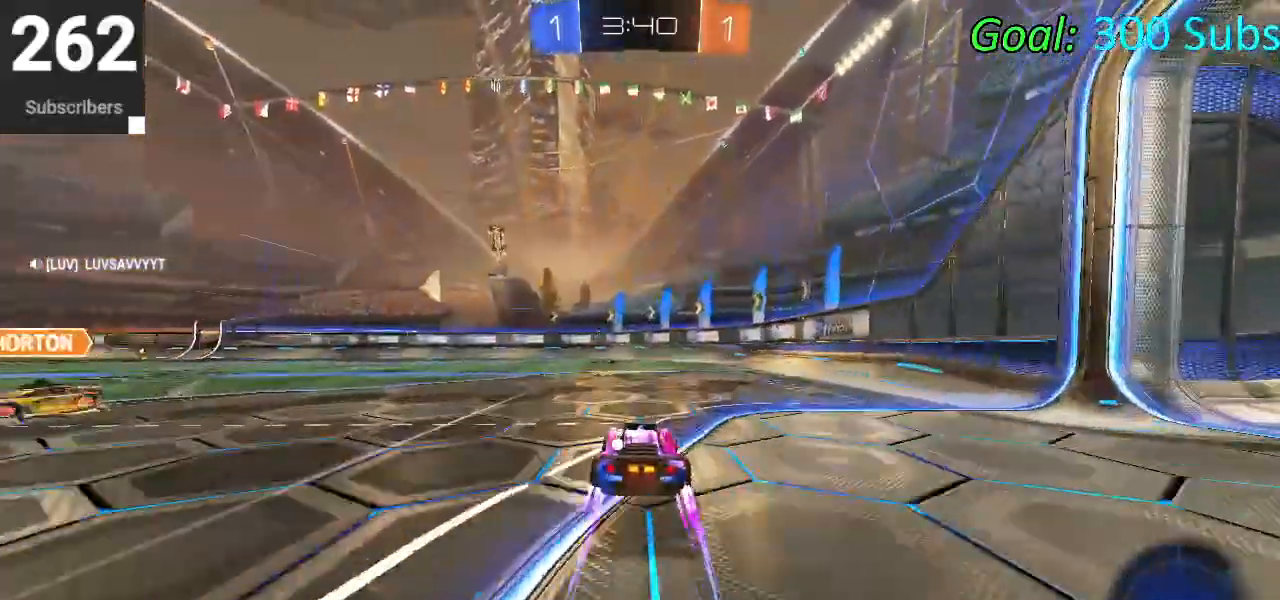
{"dt_ms": 500, "buttons": ["R2"], "left_stick": "center", "right_stick": "center", "events": []}
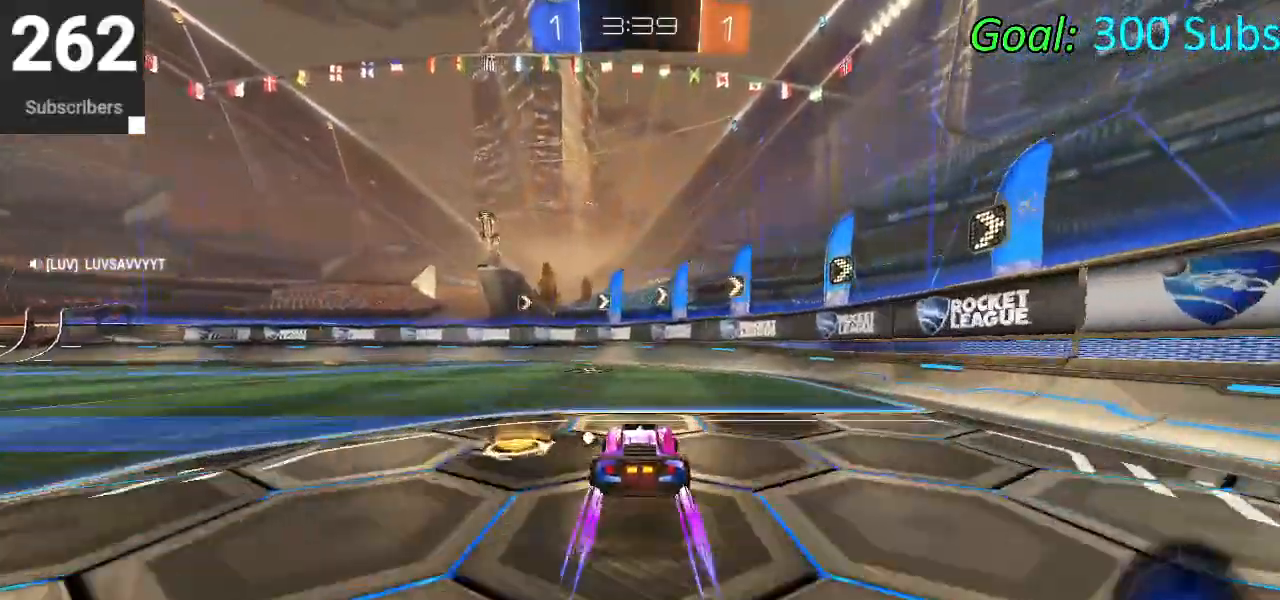
{"dt_ms": 500, "buttons": ["L2"], "left_stick": "up-left", "right_stick": "center", "events": [[83, "R2", "up"], [167, "R2", "down"], [217, "left_stick", "left"], [267, "TRIANGLE", "down"], [367, "TRIANGLE", "up"], [433, "left_stick", "up-left"], [467, "L2", "down"], [467, "R2", "up"]]}
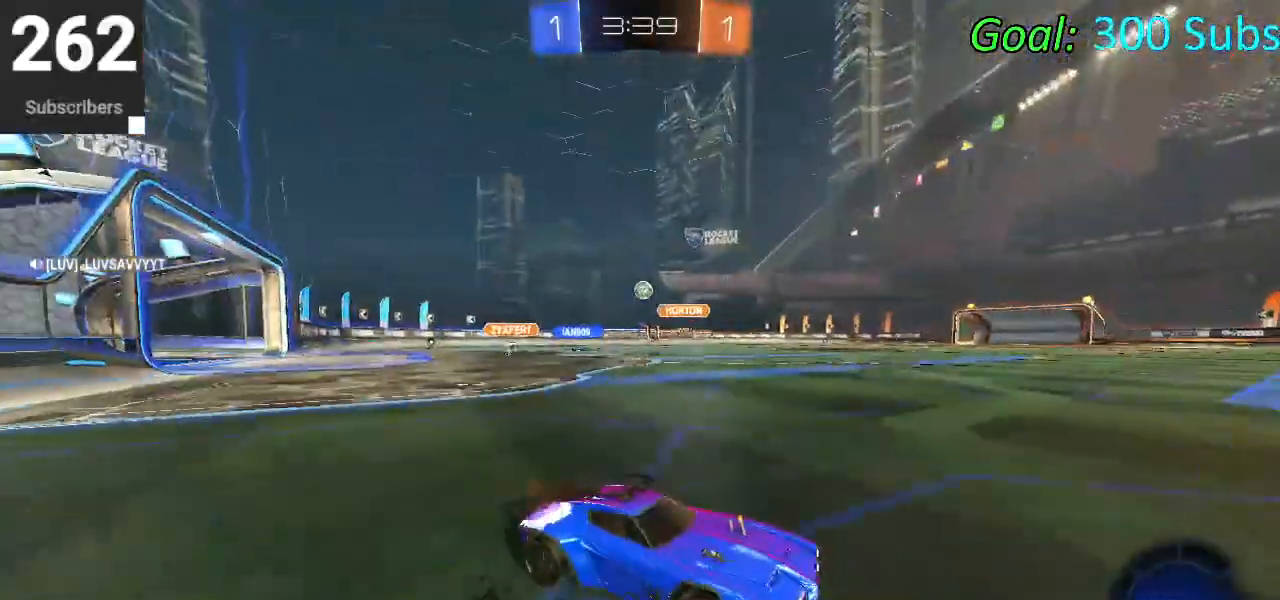
{"dt_ms": 500, "buttons": ["R2"], "left_stick": "up-left", "right_stick": "center", "events": [[233, "R2", "down"], [250, "L2", "up"]]}
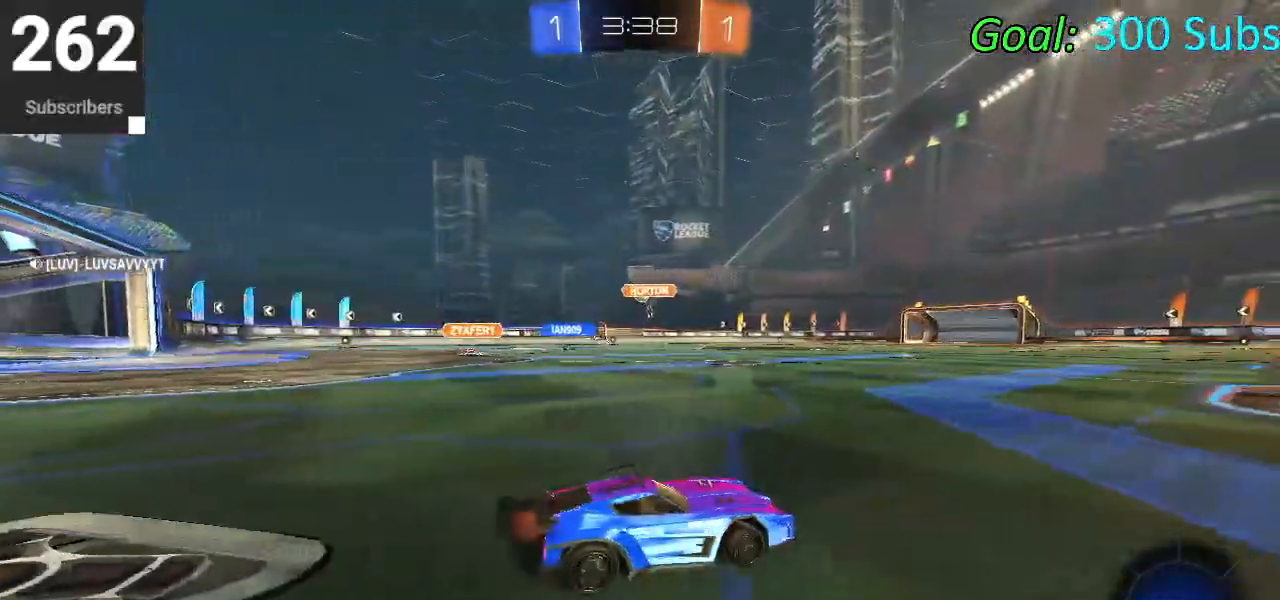
{"dt_ms": 500, "buttons": ["CIRCLE", "R2"], "left_stick": "center", "right_stick": "center", "events": [[17, "left_stick", "center"], [217, "TRIANGLE", "down"], [283, "CIRCLE", "down"], [350, "TRIANGLE", "up"]]}
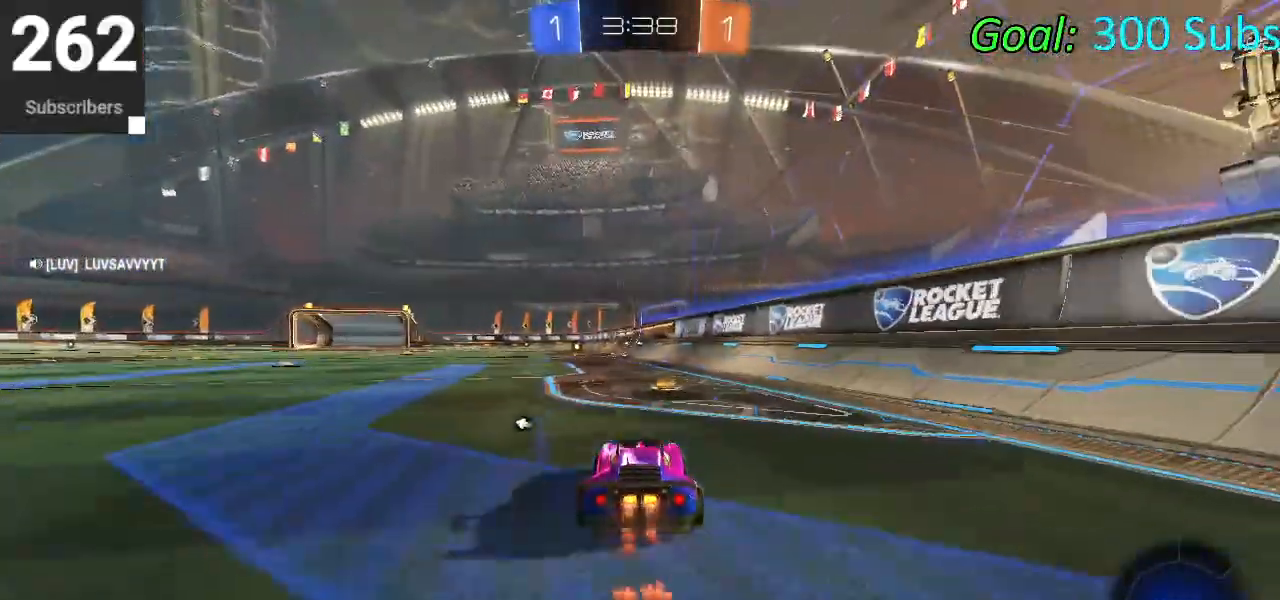
{"dt_ms": 500, "buttons": ["CIRCLE", "L1", "R2"], "left_stick": "down", "right_stick": "center", "events": [[117, "L1", "down"], [117, "left_stick", "up-right"], [133, "CROSS", "down"], [200, "CROSS", "up"], [250, "CROSS", "down"], [300, "left_stick", "down-right"], [350, "left_stick", "down"], [417, "CROSS", "up"]]}
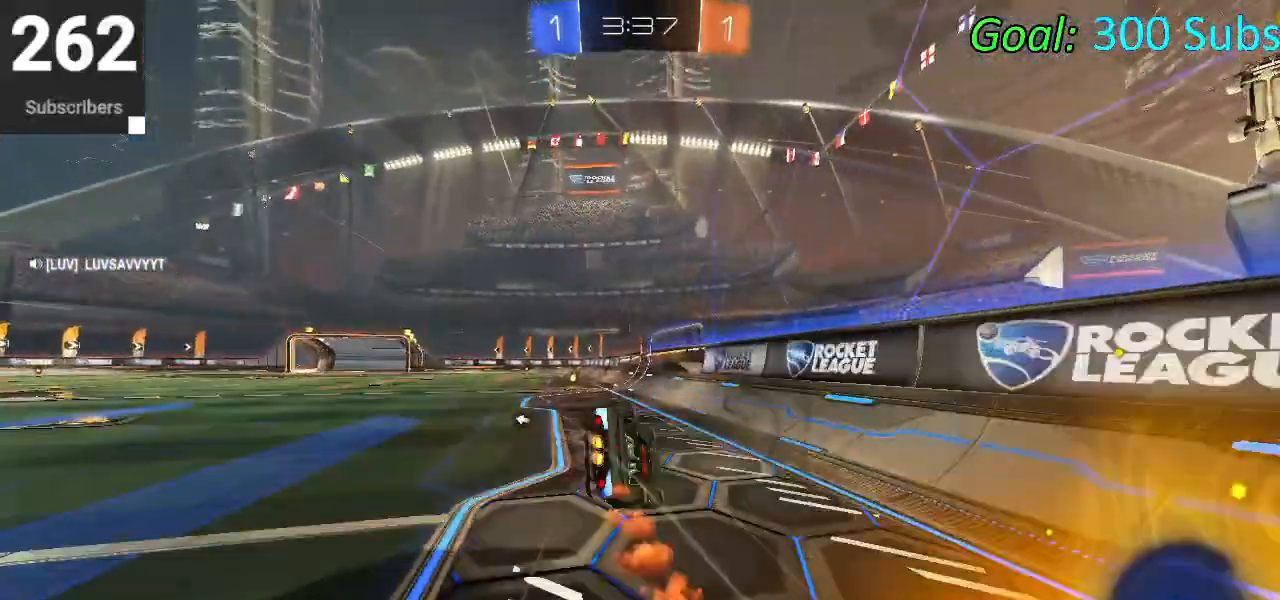
{"dt_ms": 500, "buttons": ["L1", "R2"], "left_stick": "down-left", "right_stick": "center", "events": [[83, "CIRCLE", "up"], [167, "left_stick", "center"], [217, "TRIANGLE", "down"], [217, "left_stick", "down"], [333, "TRIANGLE", "up"], [417, "left_stick", "down-left"]]}
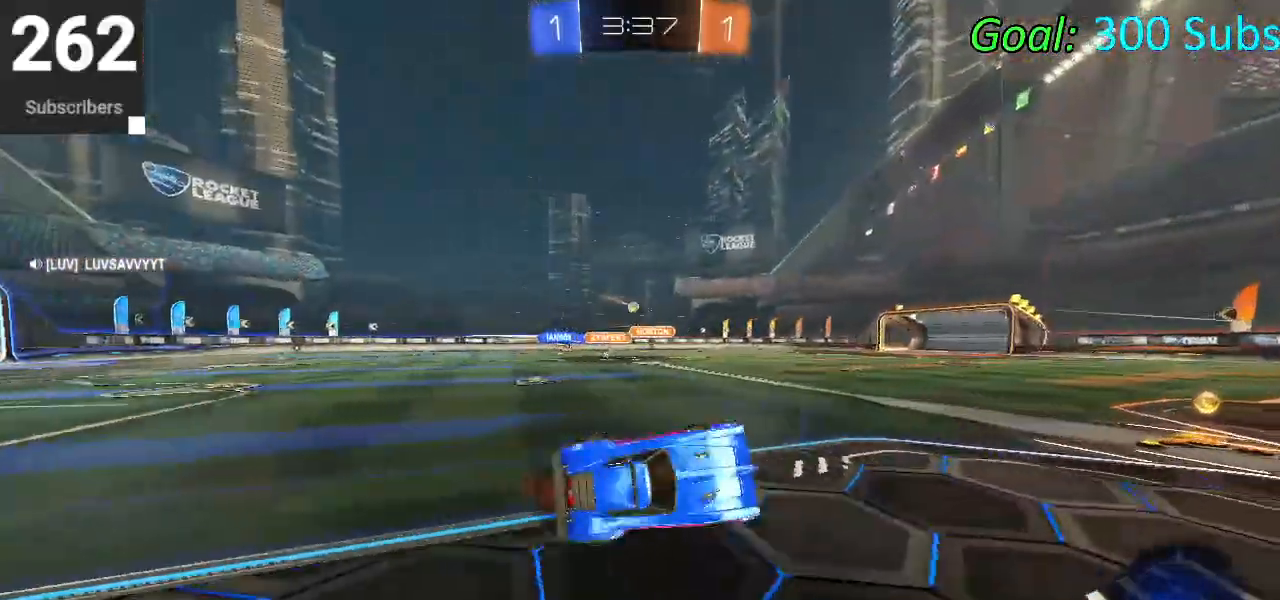
{"dt_ms": 500, "buttons": ["R2"], "left_stick": "left", "right_stick": "center", "events": [[33, "left_stick", "left"], [67, "L1", "up"], [333, "L1", "down"], [467, "L1", "up"]]}
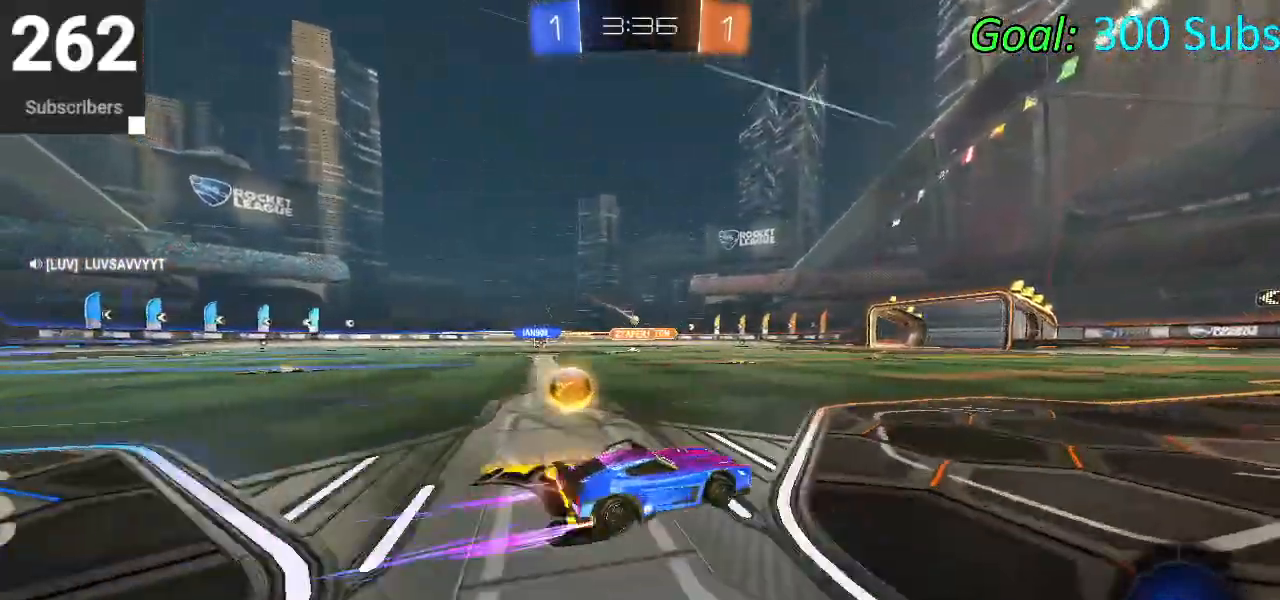
{"dt_ms": 500, "buttons": ["R2"], "left_stick": "left", "right_stick": "center", "events": [[17, "R1", "down"], [133, "R1", "up"]]}
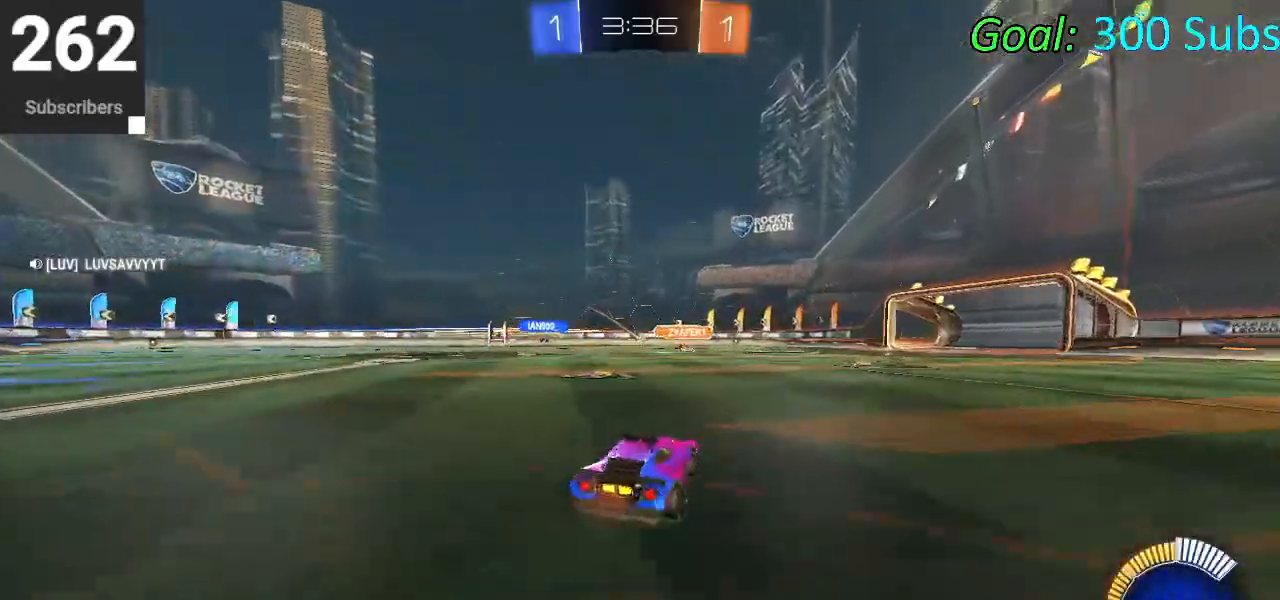
{"dt_ms": 500, "buttons": ["L1", "R2"], "left_stick": "left", "right_stick": "center", "events": [[33, "CIRCLE", "down"], [67, "R1", "down"], [183, "CIRCLE", "up"], [183, "L1", "down"], [200, "R1", "up"], [367, "L1", "up"], [367, "R1", "down"], [500, "L1", "down"], [500, "R1", "up"]]}
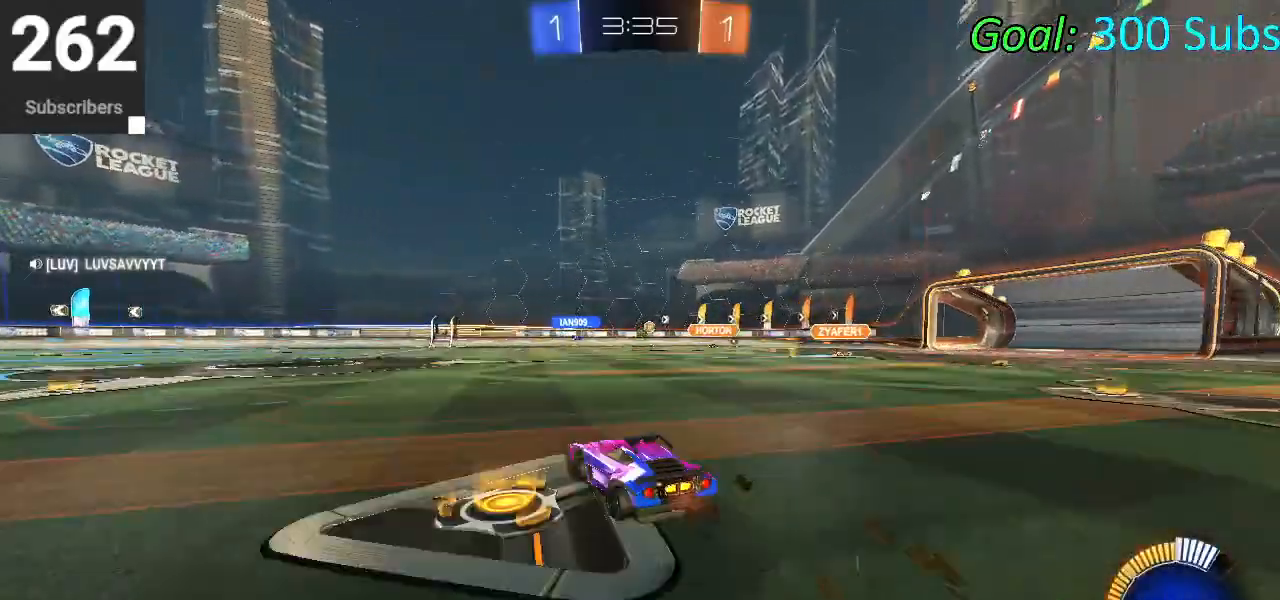
{"dt_ms": 500, "buttons": ["R2"], "left_stick": "center", "right_stick": "center", "events": [[67, "left_stick", "center"], [100, "R1", "down"], [133, "L1", "up"], [200, "R2", "up"], [217, "left_stick", "up-right"], [267, "L1", "down"], [317, "left_stick", "center"], [383, "L1", "up"], [467, "R2", "down"], [500, "R1", "up"]]}
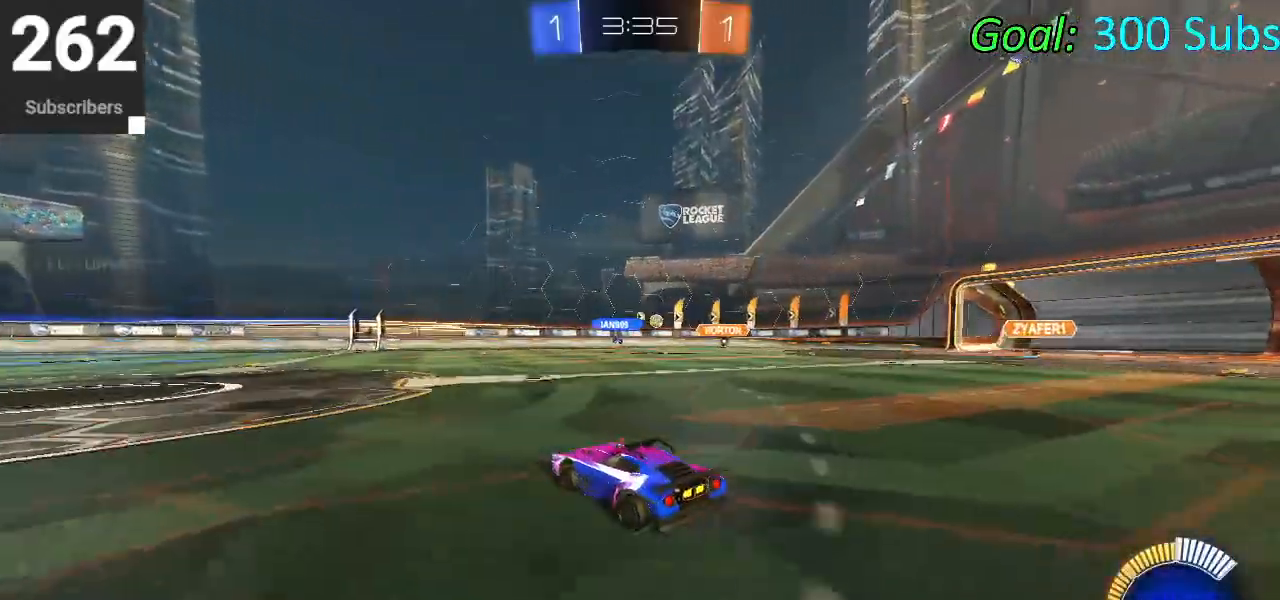
{"dt_ms": 500, "buttons": ["L1", "R1", "R2"], "left_stick": "right", "right_stick": "center", "events": [[67, "L1", "down"], [217, "R1", "down"], [217, "left_stick", "right"], [233, "L1", "up"], [333, "R1", "up"], [367, "L1", "down"], [467, "R1", "down"]]}
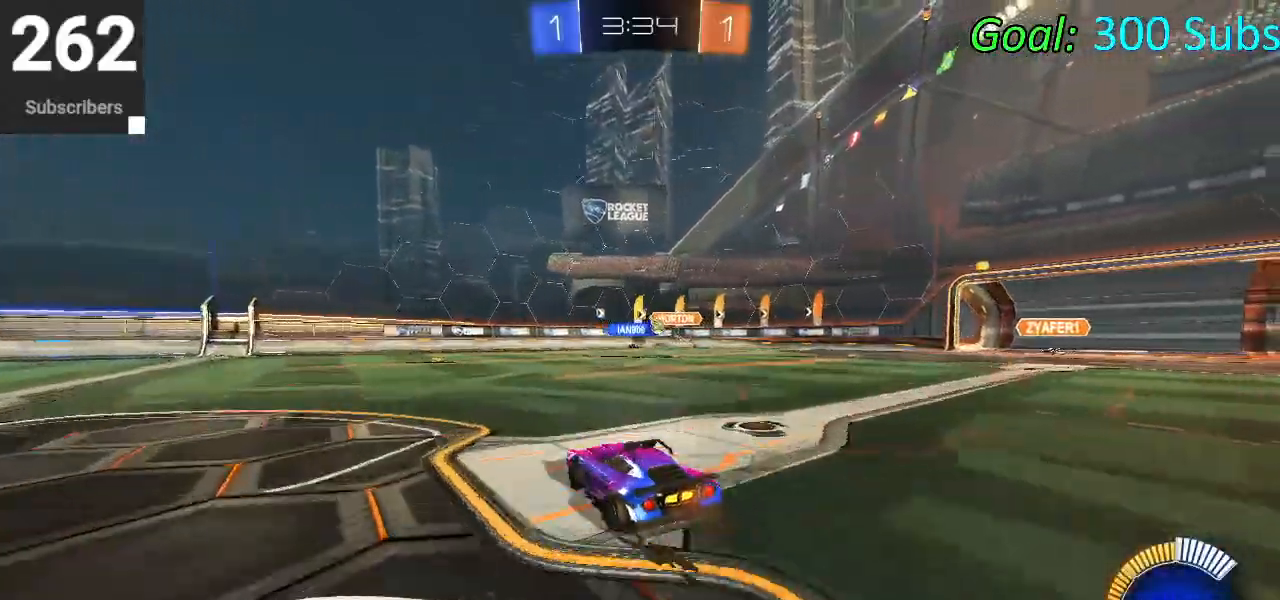
{"dt_ms": 500, "buttons": ["R2"], "left_stick": "left", "right_stick": "center", "events": [[33, "L1", "up"], [50, "R1", "up"], [183, "R1", "down"], [233, "left_stick", "center"], [300, "left_stick", "left"], [317, "R1", "up"]]}
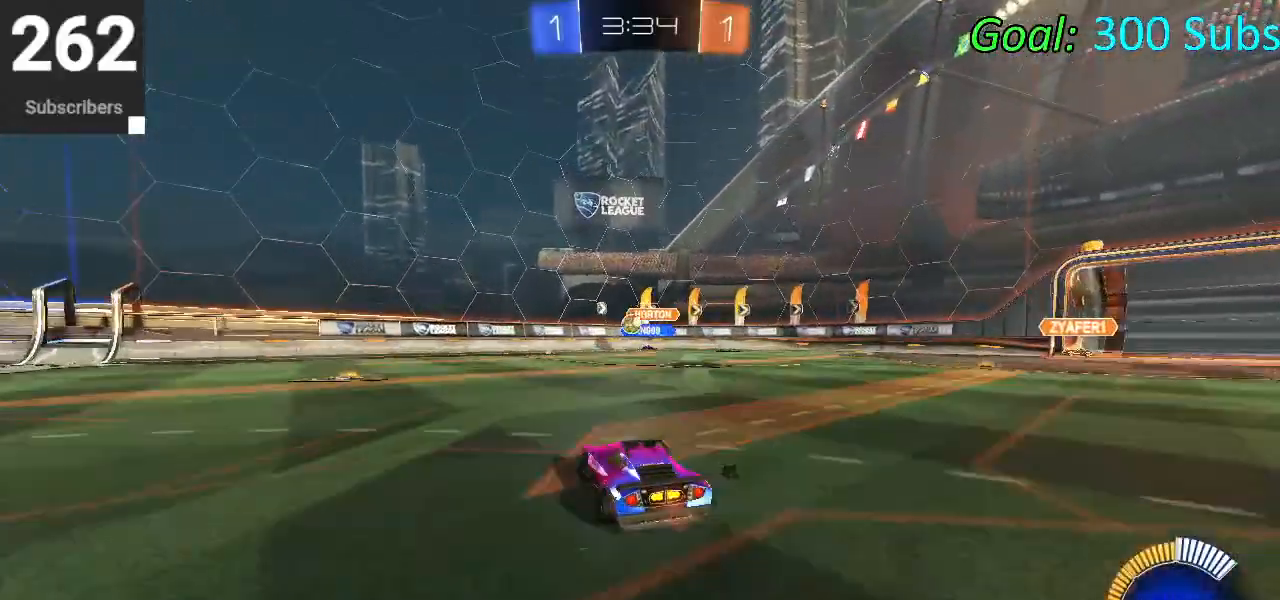
{"dt_ms": 500, "buttons": ["CIRCLE", "R2"], "left_stick": "right", "right_stick": "center", "events": [[50, "left_stick", "down-left"], [317, "left_stick", "center"], [433, "left_stick", "right"], [483, "CIRCLE", "down"]]}
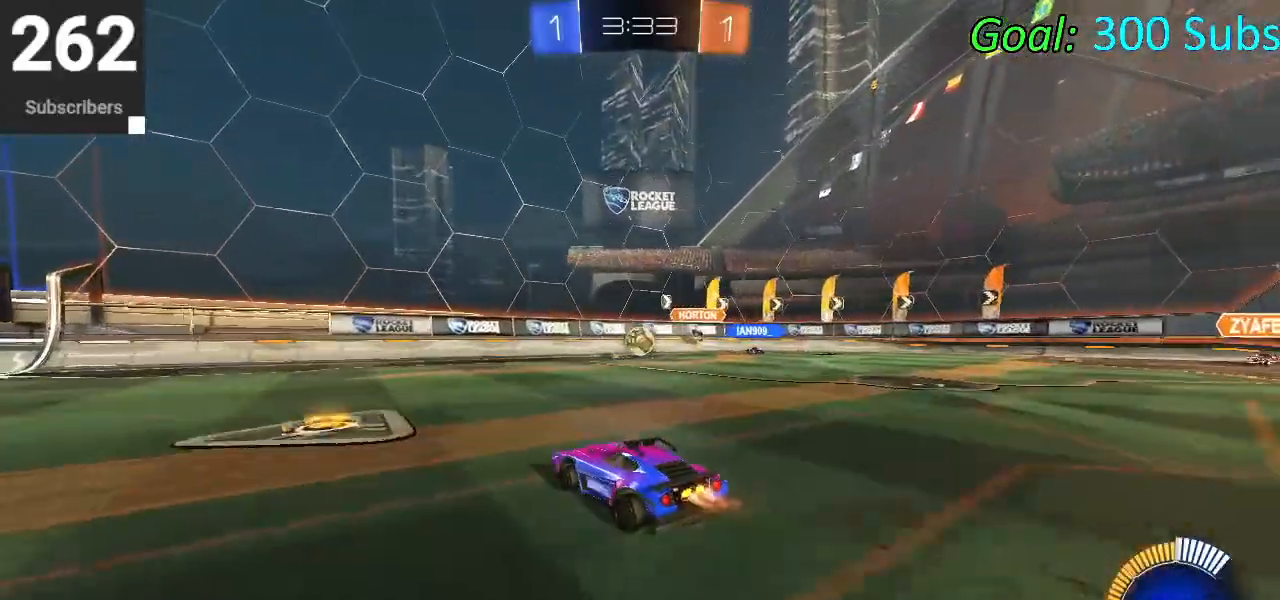
{"dt_ms": 500, "buttons": ["CIRCLE", "R2"], "left_stick": "center", "right_stick": "center", "events": [[117, "left_stick", "center"], [350, "CIRCLE", "up"], [433, "CIRCLE", "down"]]}
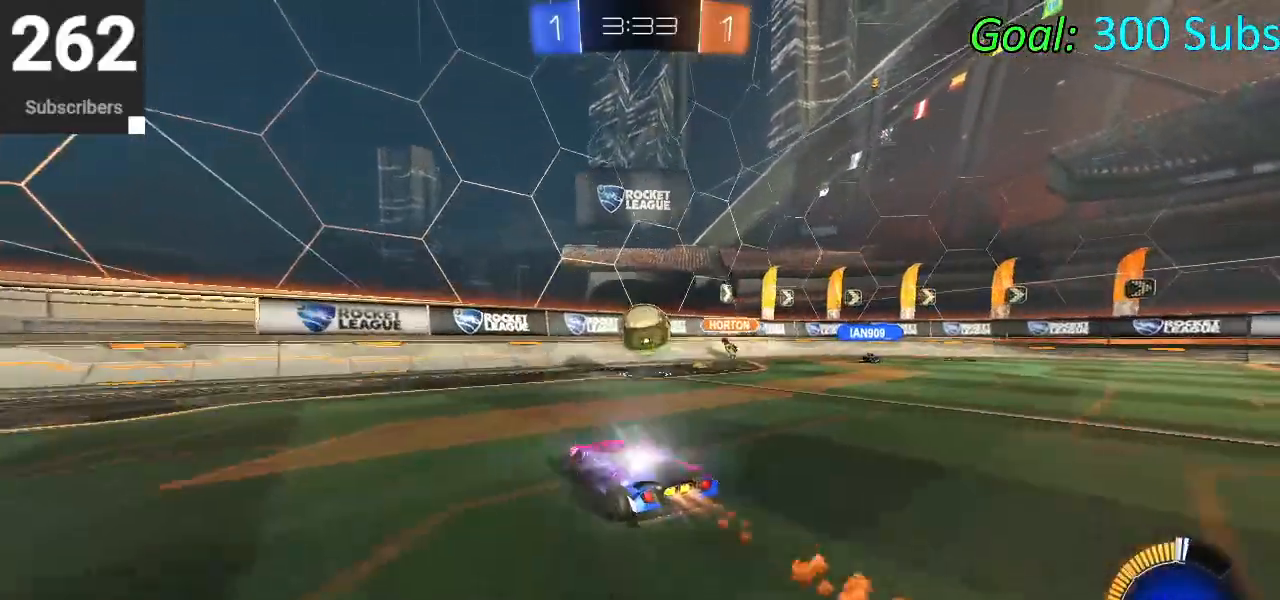
{"dt_ms": 500, "buttons": ["CROSS", "CIRCLE", "R1", "R2"], "left_stick": "down-left", "right_stick": "center", "events": [[83, "left_stick", "right"], [267, "CROSS", "down"], [300, "R1", "down"], [400, "left_stick", "down"], [450, "left_stick", "down-left"]]}
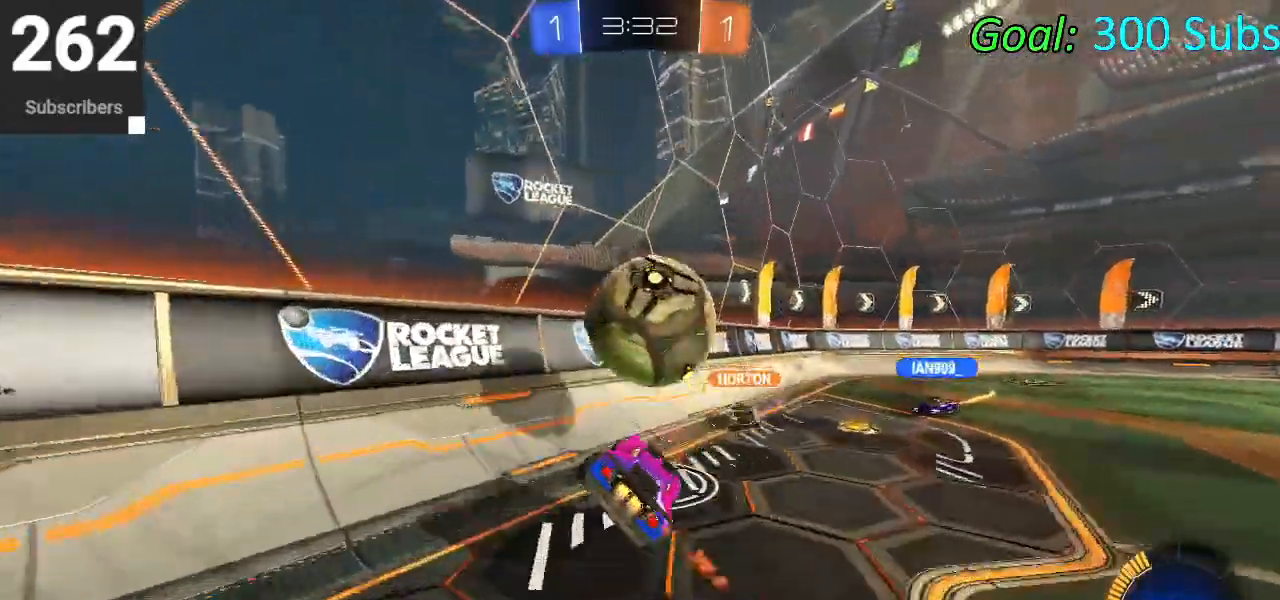
{"dt_ms": 1000, "buttons": ["R2"], "left_stick": "center", "right_stick": "center"}
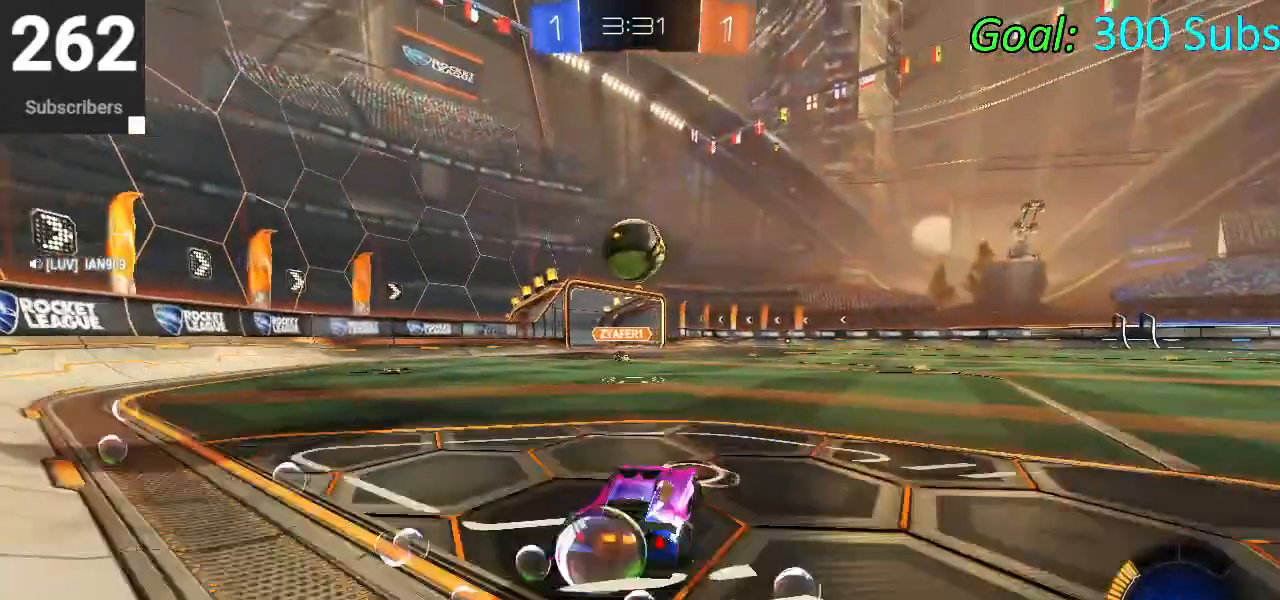
{"dt_ms": 500, "buttons": ["L2"], "left_stick": "down-left", "right_stick": "center", "events": [[350, "left_stick", "down-left"], [450, "L2", "down"], [450, "R2", "up"]]}
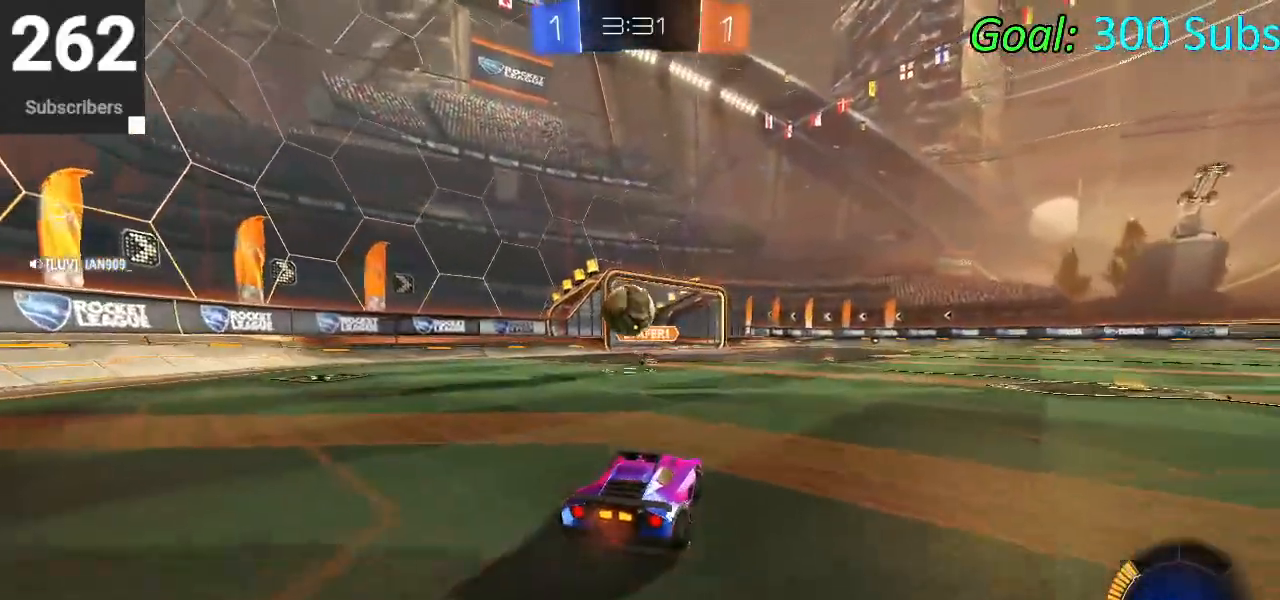
{"dt_ms": 500, "buttons": ["R2"], "left_stick": "center", "right_stick": "center", "events": [[67, "left_stick", "center"], [233, "R2", "down"], [267, "L2", "up"], [267, "left_stick", "left"], [500, "left_stick", "center"]]}
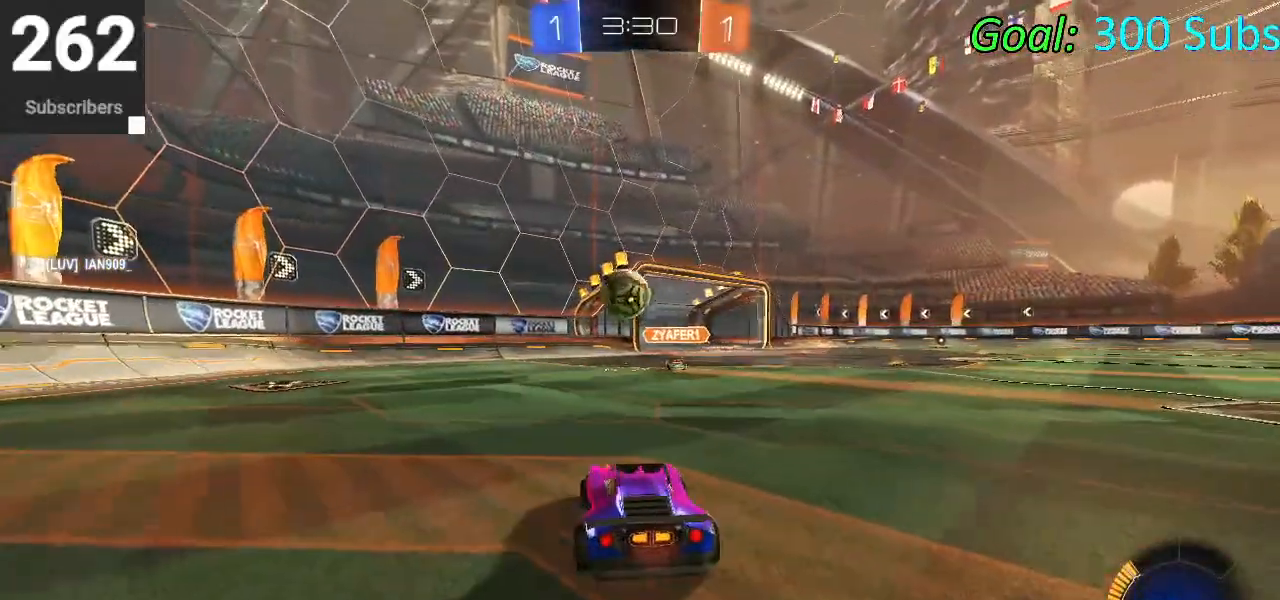
{"dt_ms": 500, "buttons": ["CROSS"], "left_stick": "center", "right_stick": "center", "events": [[67, "left_stick", "left"], [367, "R2", "up"], [483, "CROSS", "down"], [500, "left_stick", "center"]]}
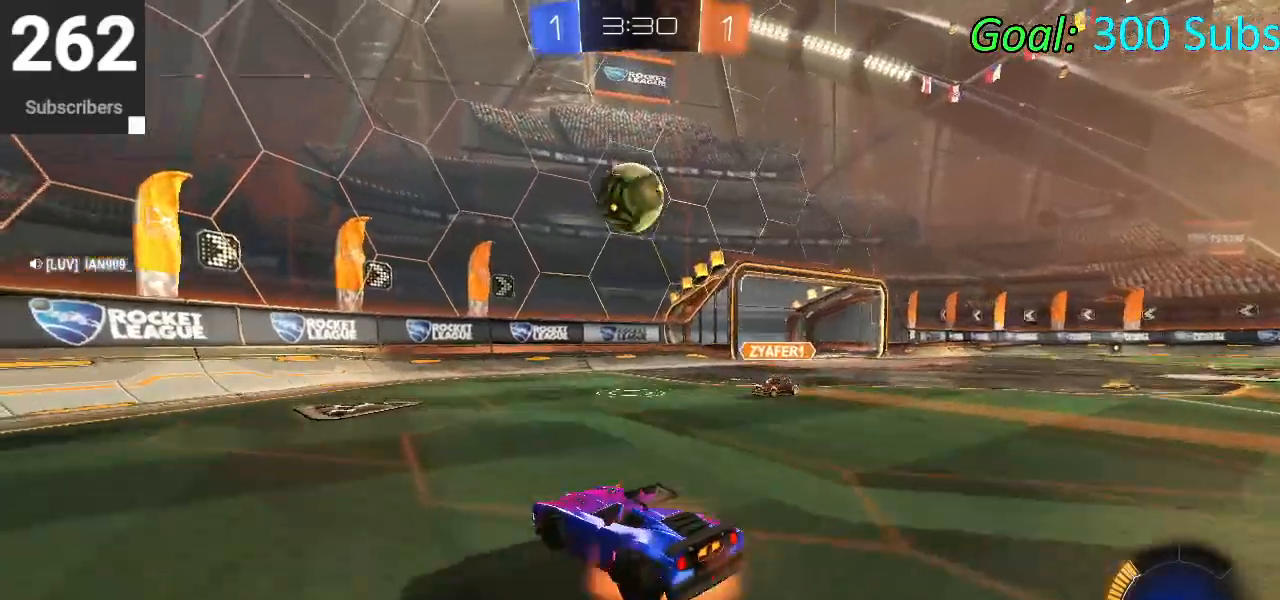
{"dt_ms": 500, "buttons": ["CIRCLE", "R2"], "left_stick": "right", "right_stick": "center", "events": [[67, "CROSS", "up"], [100, "CROSS", "down"], [117, "left_stick", "down-right"], [150, "R2", "down"], [350, "CROSS", "up"], [400, "CIRCLE", "down"], [400, "left_stick", "center"], [500, "left_stick", "right"]]}